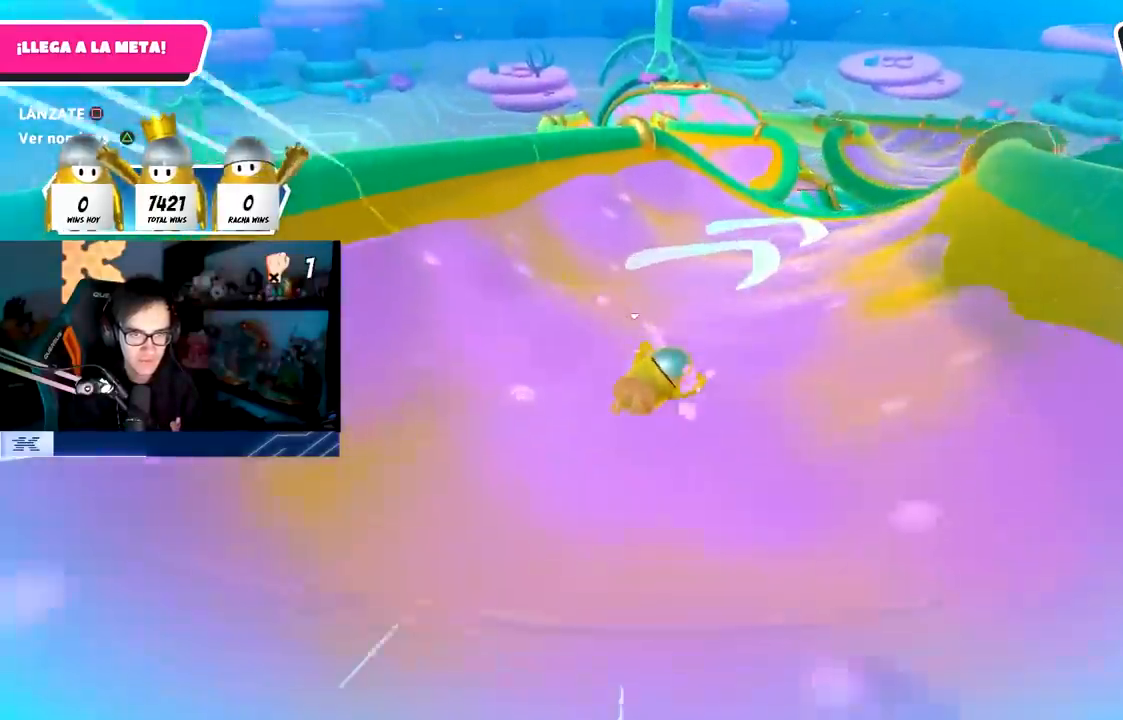
Gameplay with a controller (PlayStation layout); each line is a JSON object with the inputs held at the frame after it (dt_ms = milliseconds from this image to that frame). "events" lists button and stick changes between this image and that frame as [ms after this image, input, new state], when the widget could be followed in between. Not read: R3.
{"dt_ms": 500, "buttons": [], "left_stick": "up-right", "right_stick": "center", "events": []}
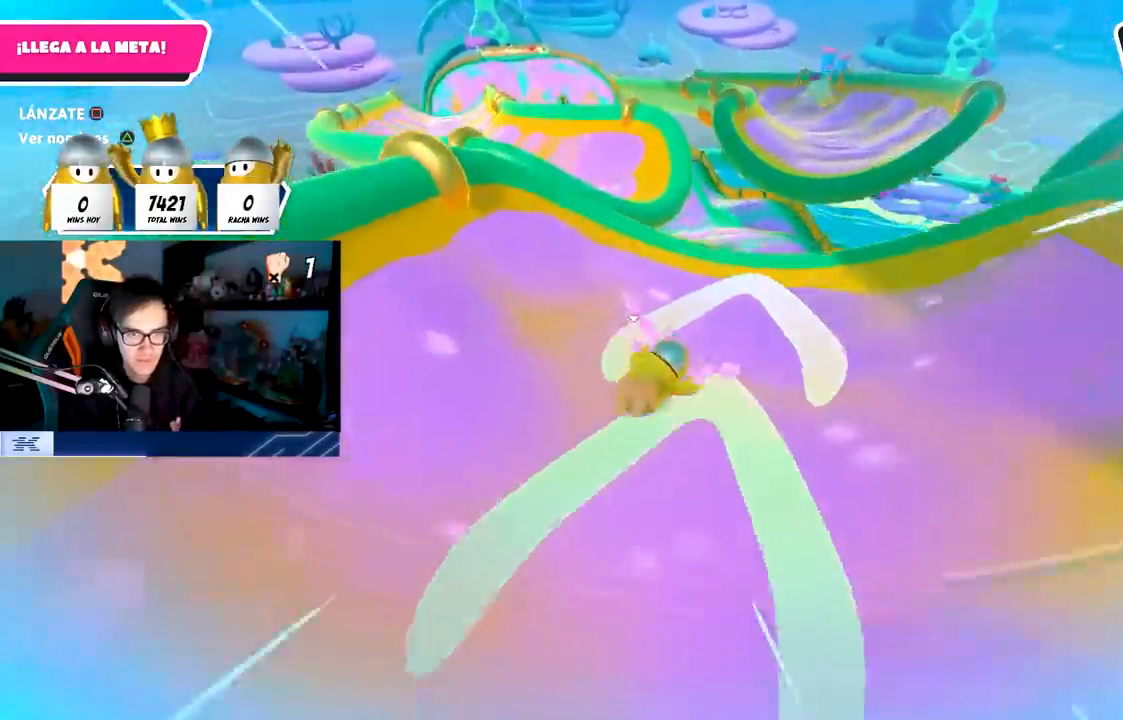
{"dt_ms": 500, "buttons": [], "left_stick": "up-right", "right_stick": "center", "events": [[283, "CROSS", "down"], [483, "CROSS", "up"]]}
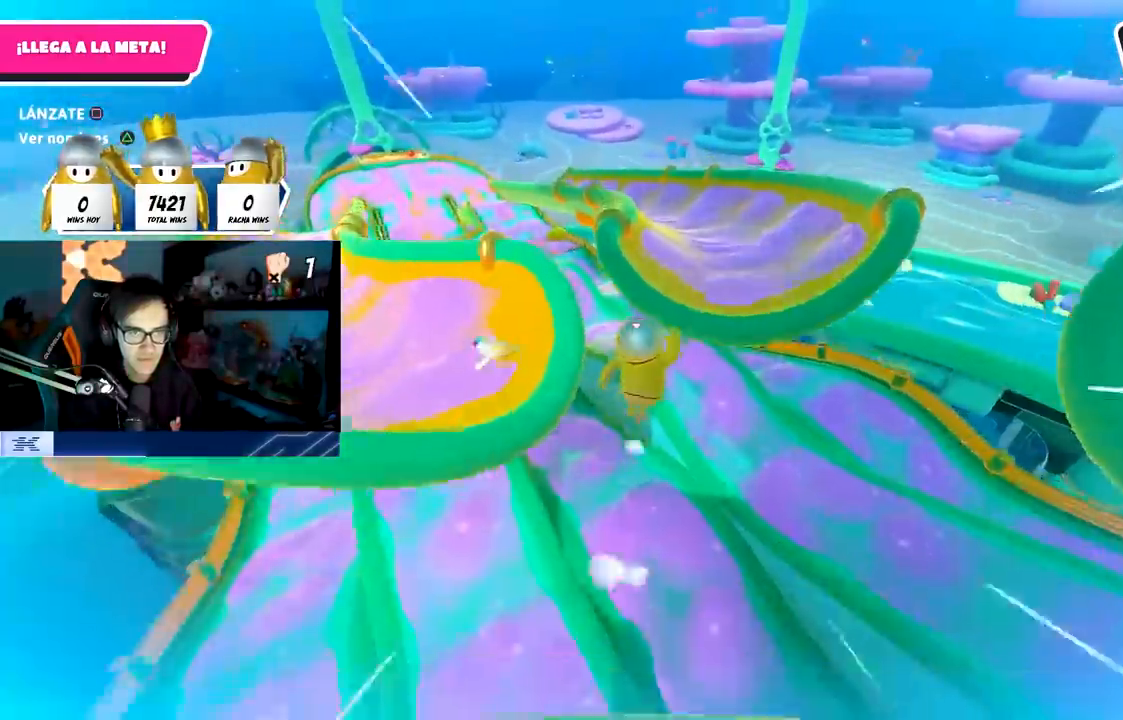
{"dt_ms": 500, "buttons": [], "left_stick": "up", "right_stick": "up-left", "events": [[50, "SQUARE", "down"], [217, "SQUARE", "up"], [383, "left_stick", "up"], [400, "right_stick", "up-left"]]}
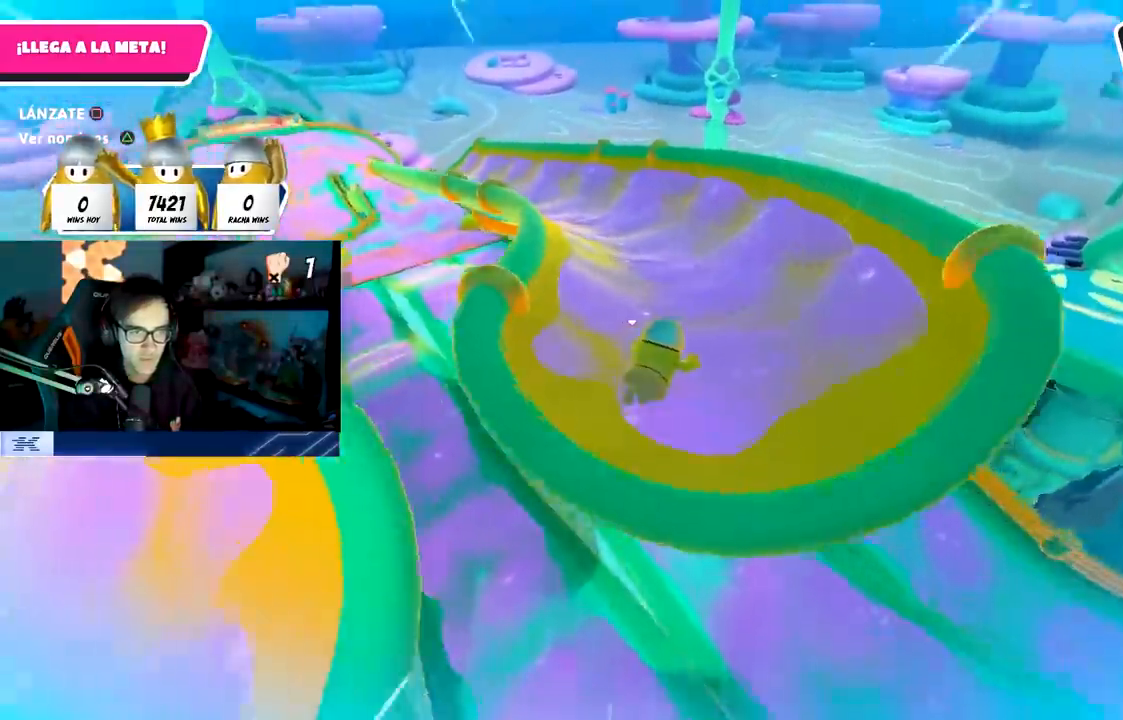
{"dt_ms": 500, "buttons": [], "left_stick": "up", "right_stick": "down-left", "events": [[200, "right_stick", "down-left"]]}
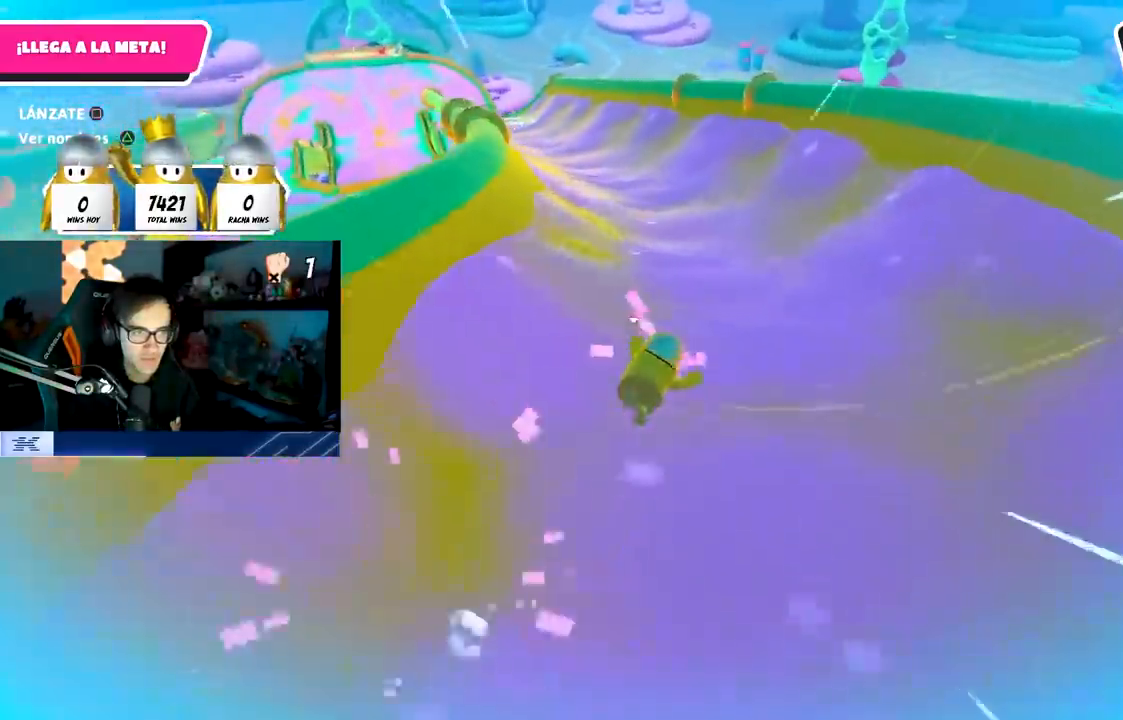
{"dt_ms": 500, "buttons": [], "left_stick": "up-left", "right_stick": "down-left", "events": [[283, "left_stick", "up-left"]]}
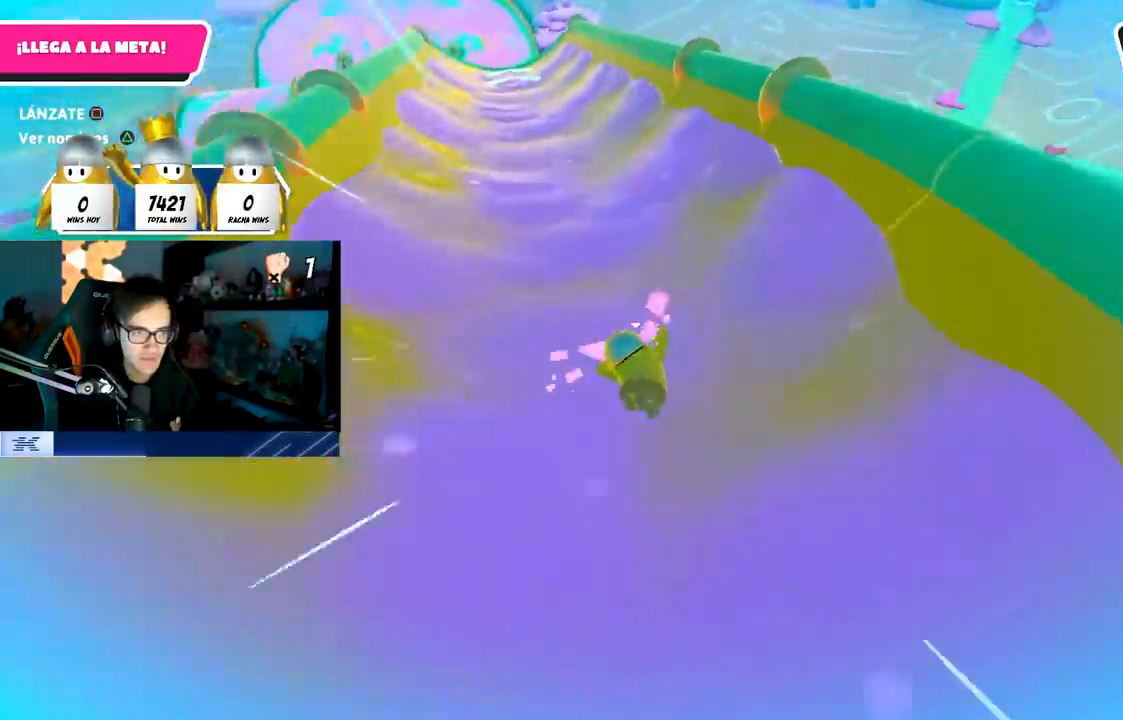
{"dt_ms": 500, "buttons": [], "left_stick": "up-left", "right_stick": "up", "events": [[233, "right_stick", "center"], [483, "right_stick", "up"]]}
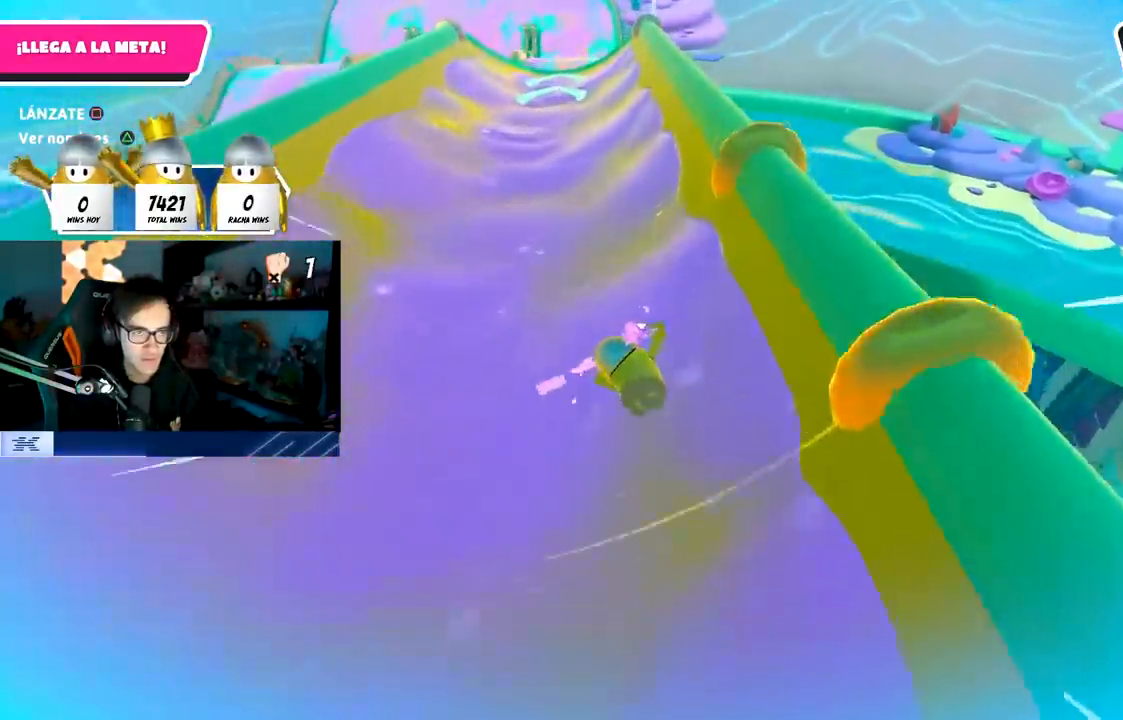
{"dt_ms": 500, "buttons": [], "left_stick": "up", "right_stick": "up", "events": [[200, "left_stick", "up"], [250, "right_stick", "center"], [483, "right_stick", "up"]]}
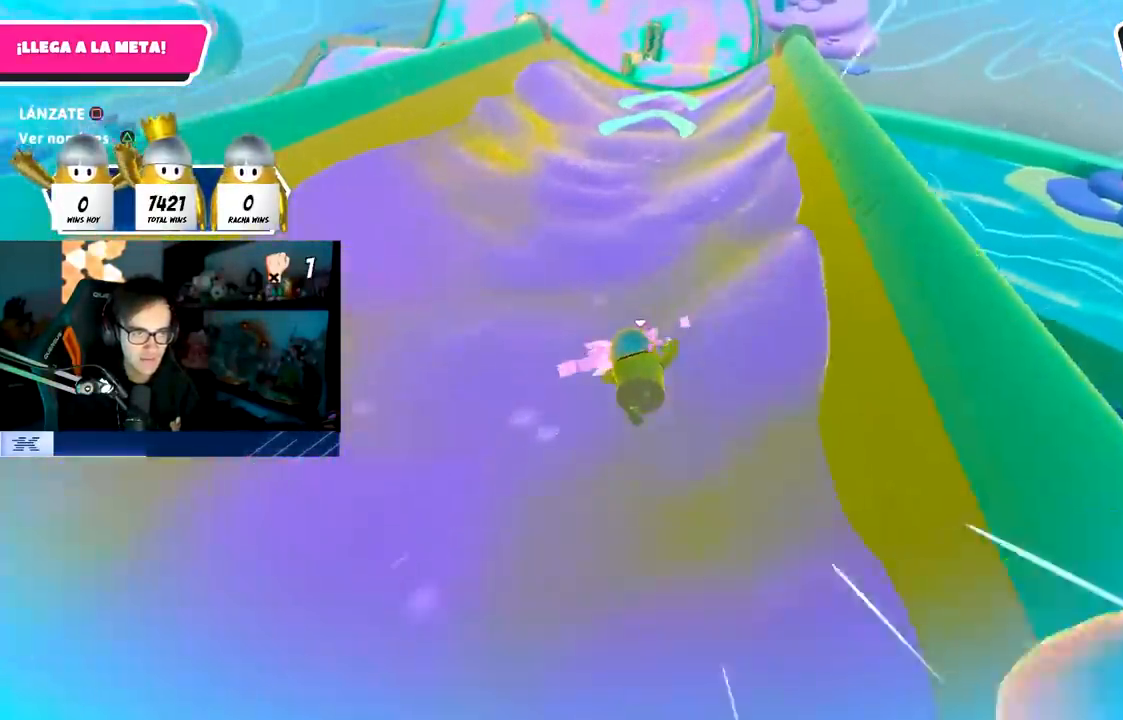
{"dt_ms": 500, "buttons": [], "left_stick": "up-right", "right_stick": "center", "events": [[117, "right_stick", "center"], [267, "left_stick", "up-right"]]}
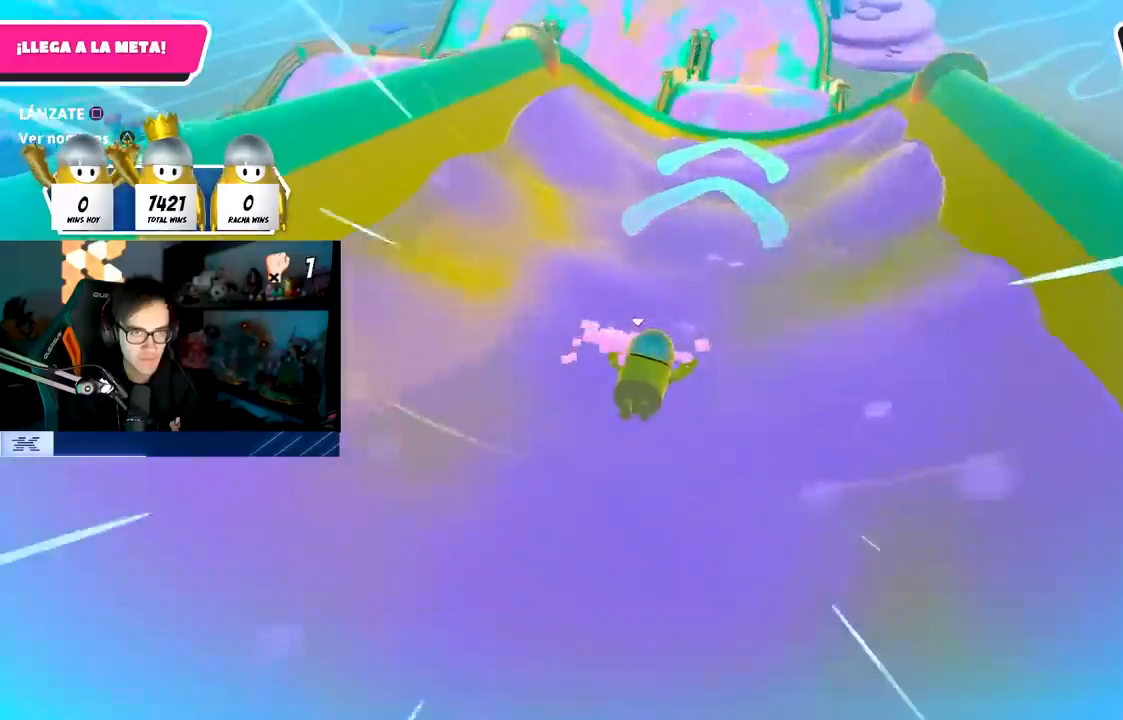
{"dt_ms": 500, "buttons": [], "left_stick": "up-right", "right_stick": "center", "events": []}
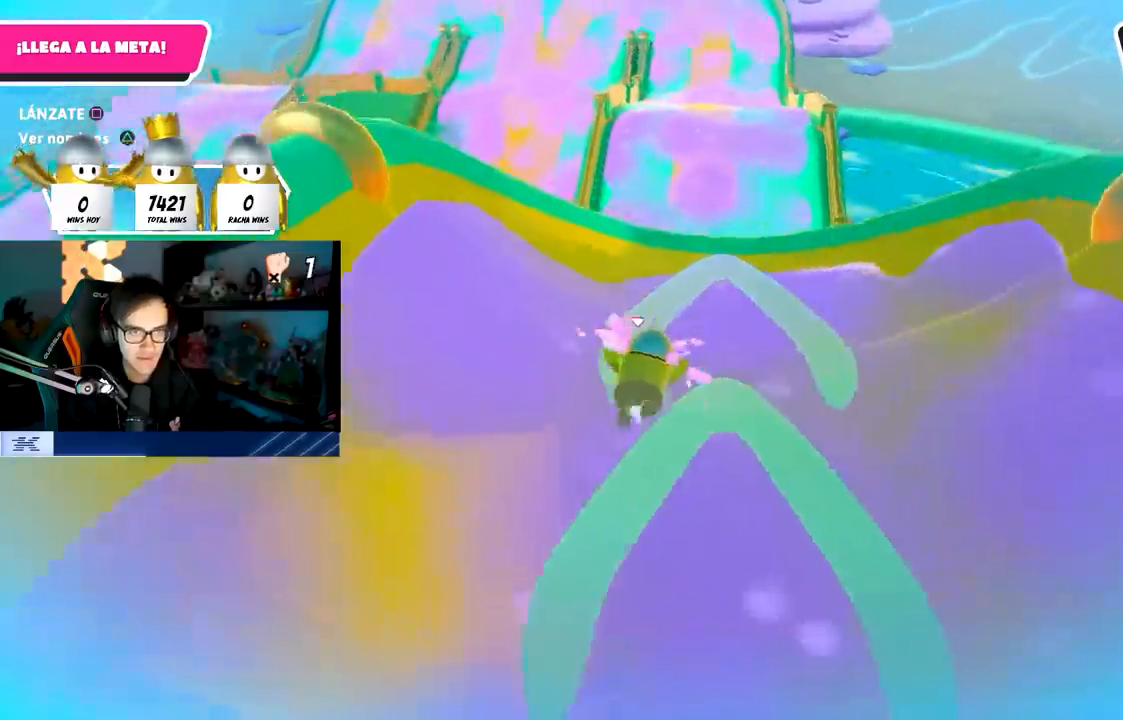
{"dt_ms": 500, "buttons": ["CROSS"], "left_stick": "up", "right_stick": "center", "events": [[17, "left_stick", "up"], [283, "CROSS", "down"]]}
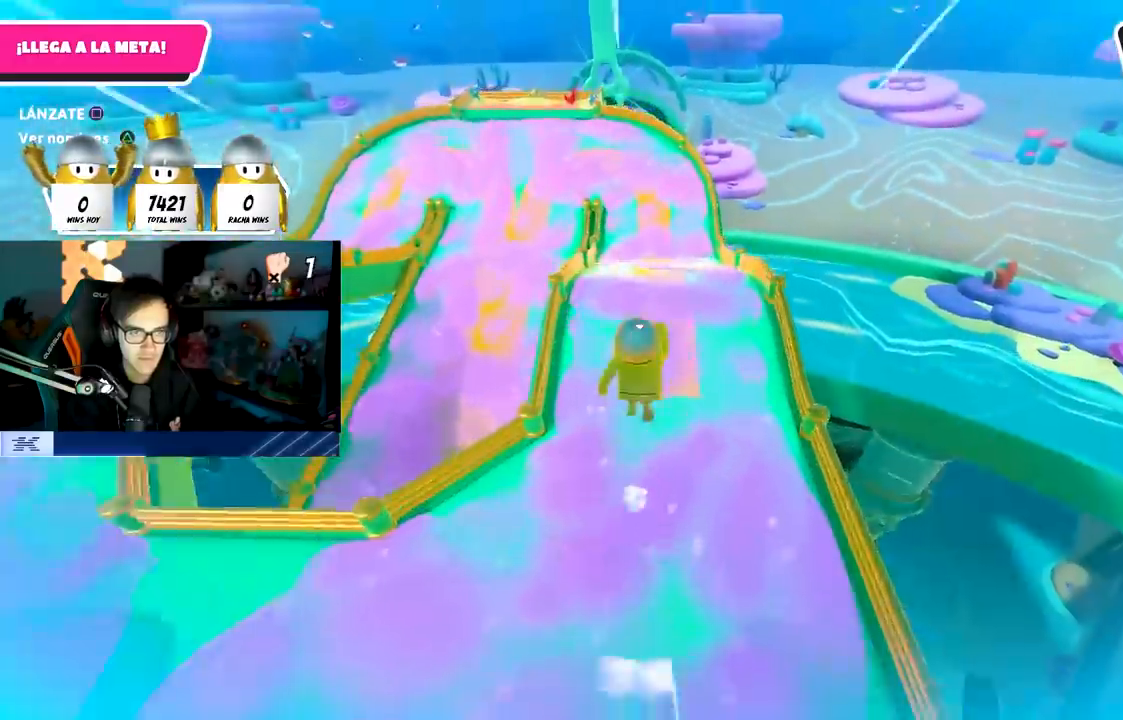
{"dt_ms": 500, "buttons": ["SQUARE"], "left_stick": "up", "right_stick": "center", "events": [[100, "CROSS", "up"], [433, "SQUARE", "down"]]}
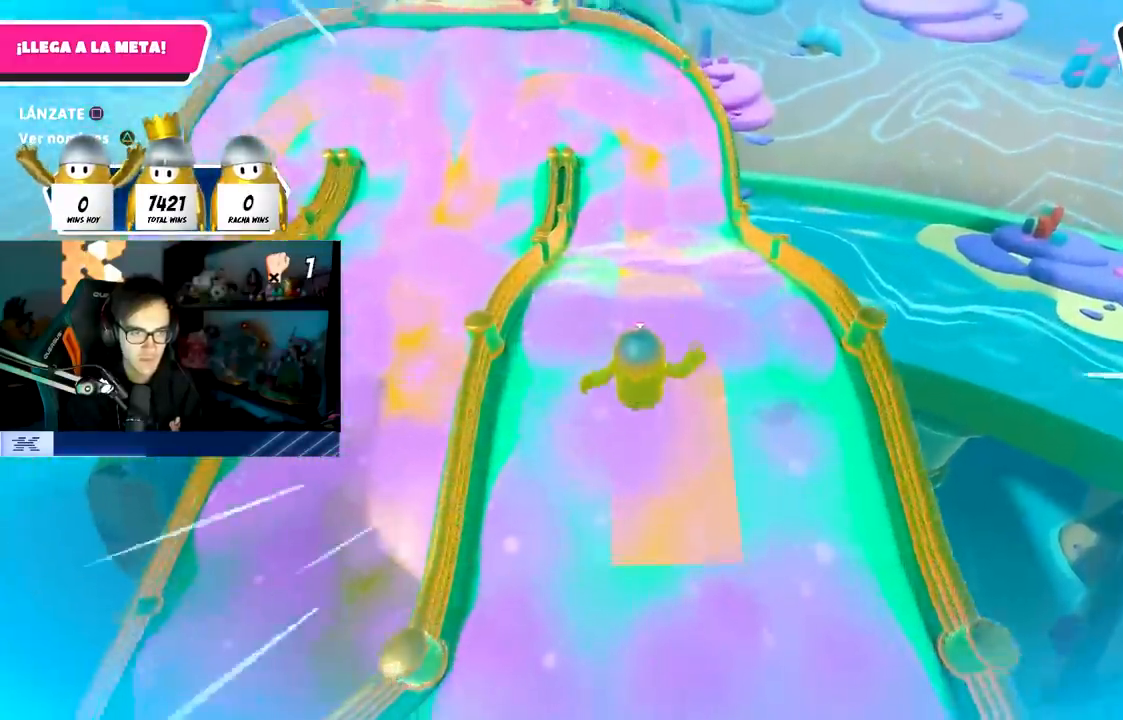
{"dt_ms": 500, "buttons": [], "left_stick": "up", "right_stick": "up", "events": [[167, "SQUARE", "up"], [200, "left_stick", "up-left"], [333, "right_stick", "up-left"], [400, "left_stick", "up"], [400, "right_stick", "up"]]}
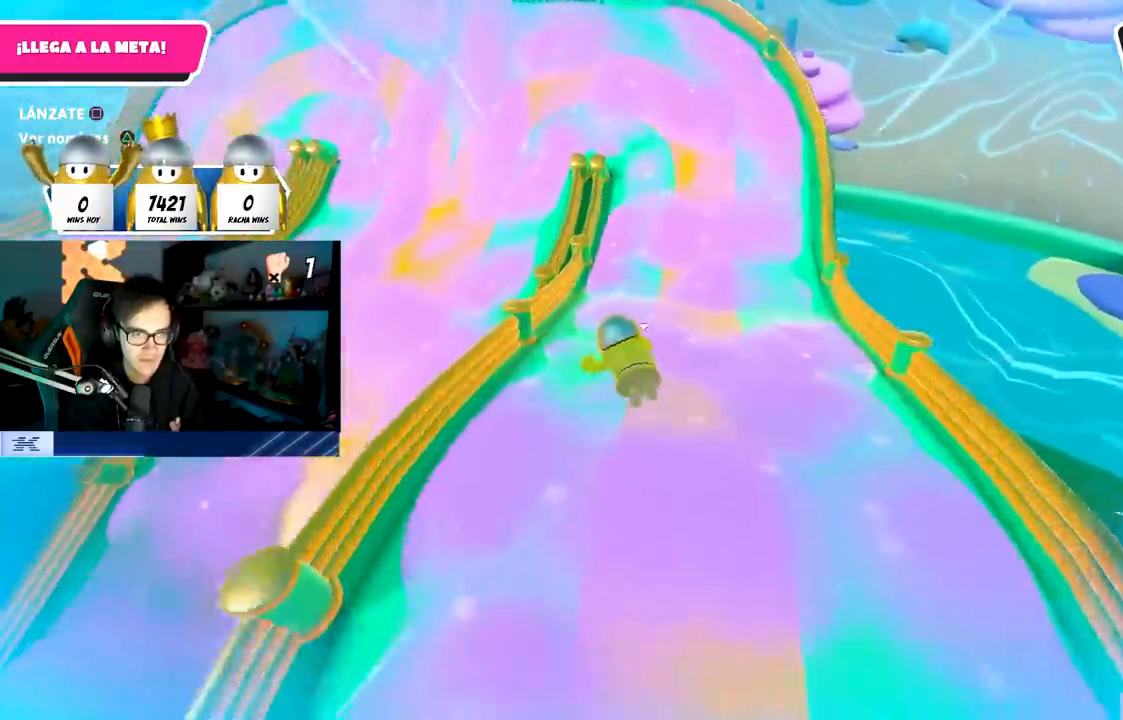
{"dt_ms": 500, "buttons": [], "left_stick": "up", "right_stick": "center", "events": [[33, "right_stick", "center"], [233, "right_stick", "up"], [383, "right_stick", "center"]]}
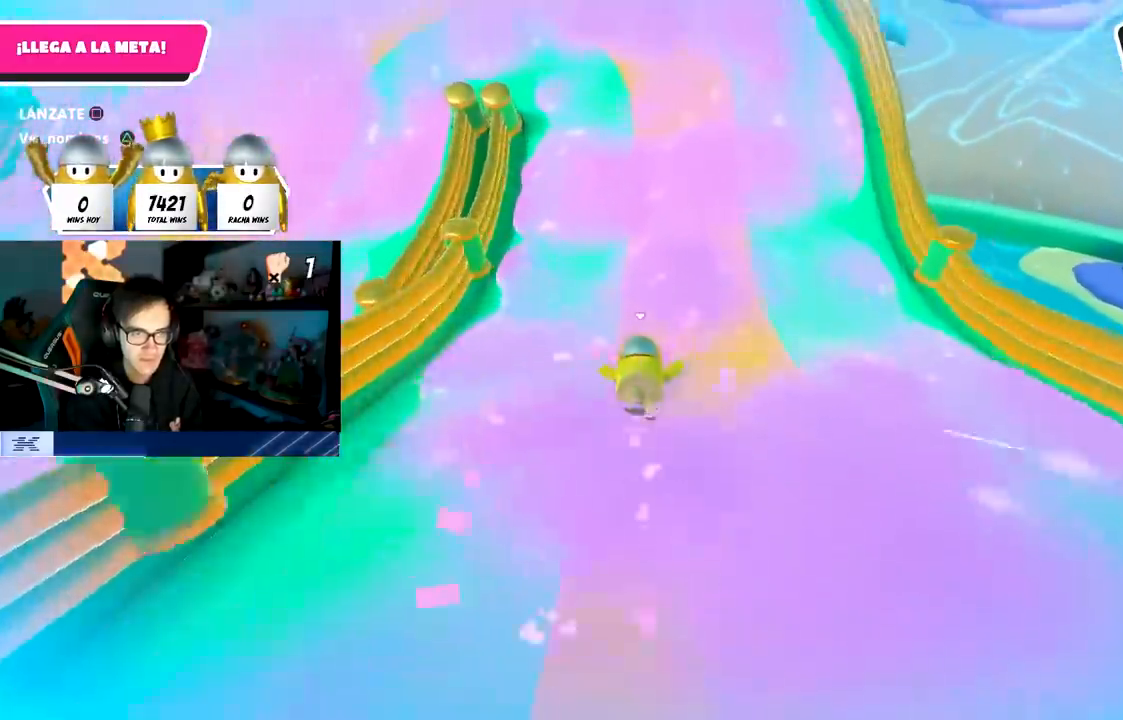
{"dt_ms": 500, "buttons": [], "left_stick": "left", "right_stick": "down-left", "events": [[133, "right_stick", "up"], [150, "left_stick", "up-left"], [183, "right_stick", "center"], [250, "left_stick", "left"], [300, "right_stick", "down-left"]]}
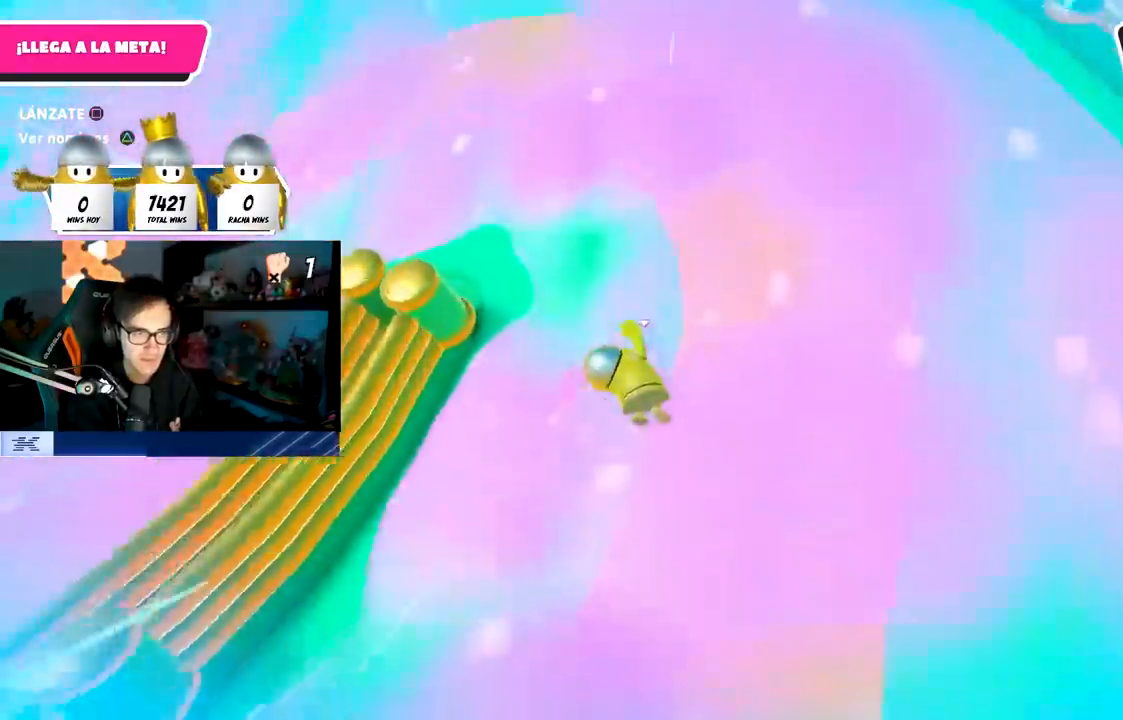
{"dt_ms": 1000, "buttons": ["L3"], "left_stick": "up-left", "right_stick": "left"}
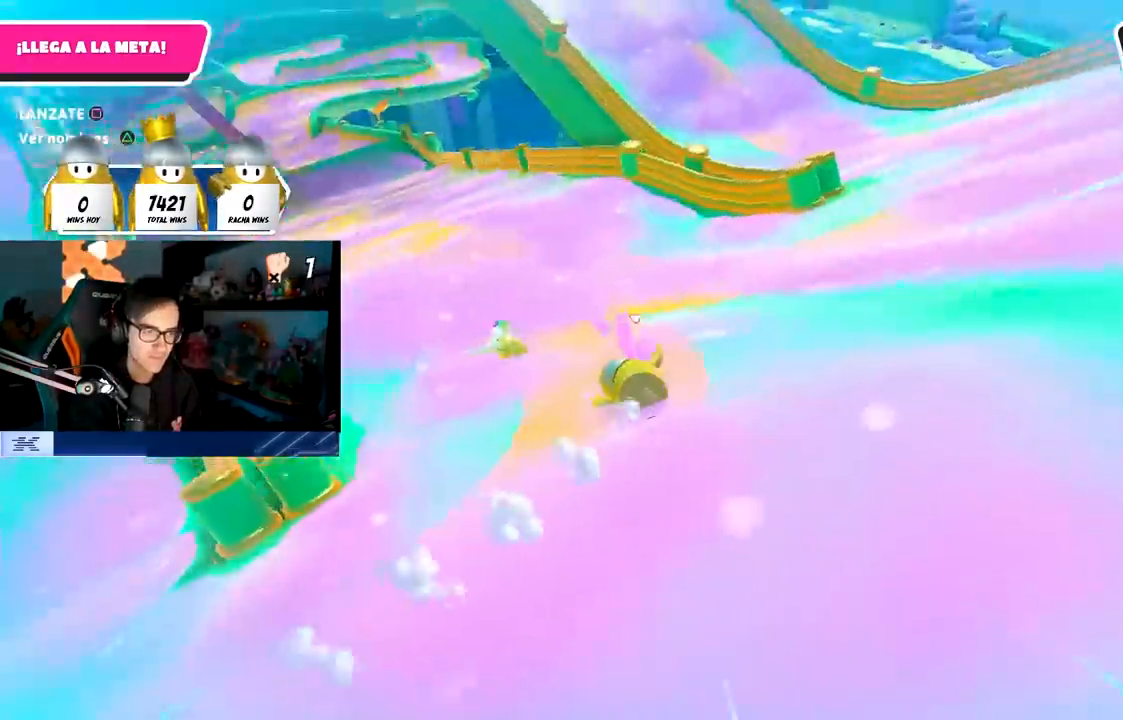
{"dt_ms": 500, "buttons": ["L3"], "left_stick": "up-left", "right_stick": "up-left", "events": [[133, "right_stick", "center"], [300, "right_stick", "up-left"]]}
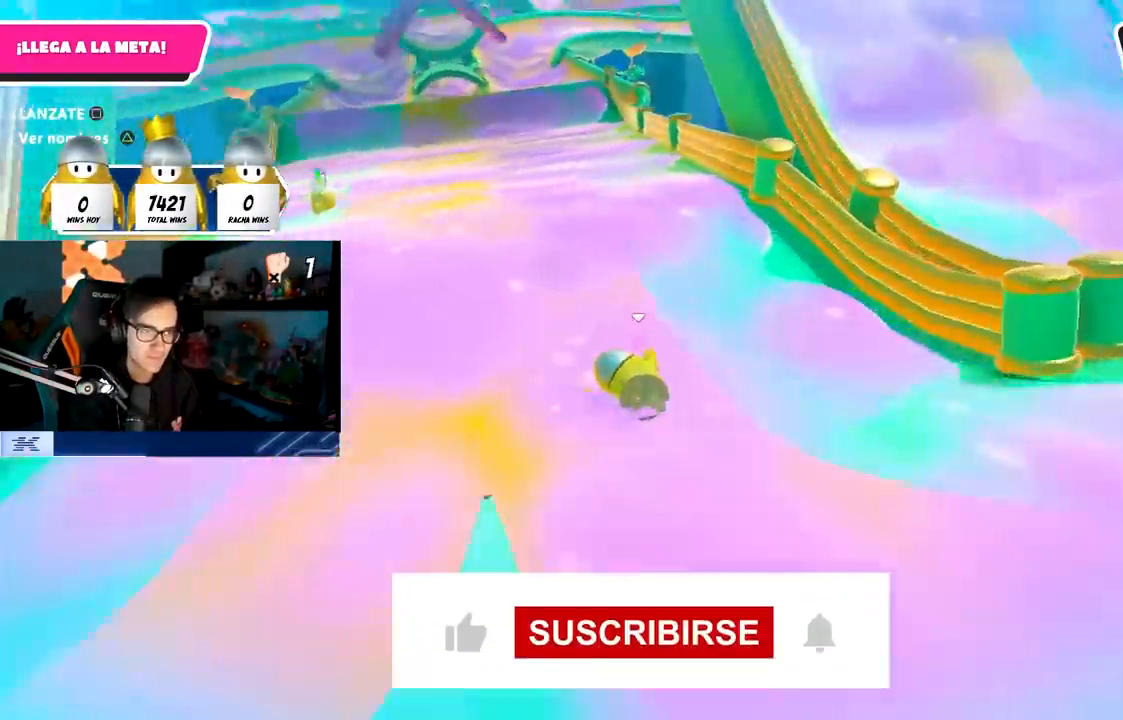
{"dt_ms": 500, "buttons": [], "left_stick": "up-left", "right_stick": "center", "events": [[100, "right_stick", "center"], [183, "L3", "up"], [283, "right_stick", "up"], [417, "right_stick", "center"]]}
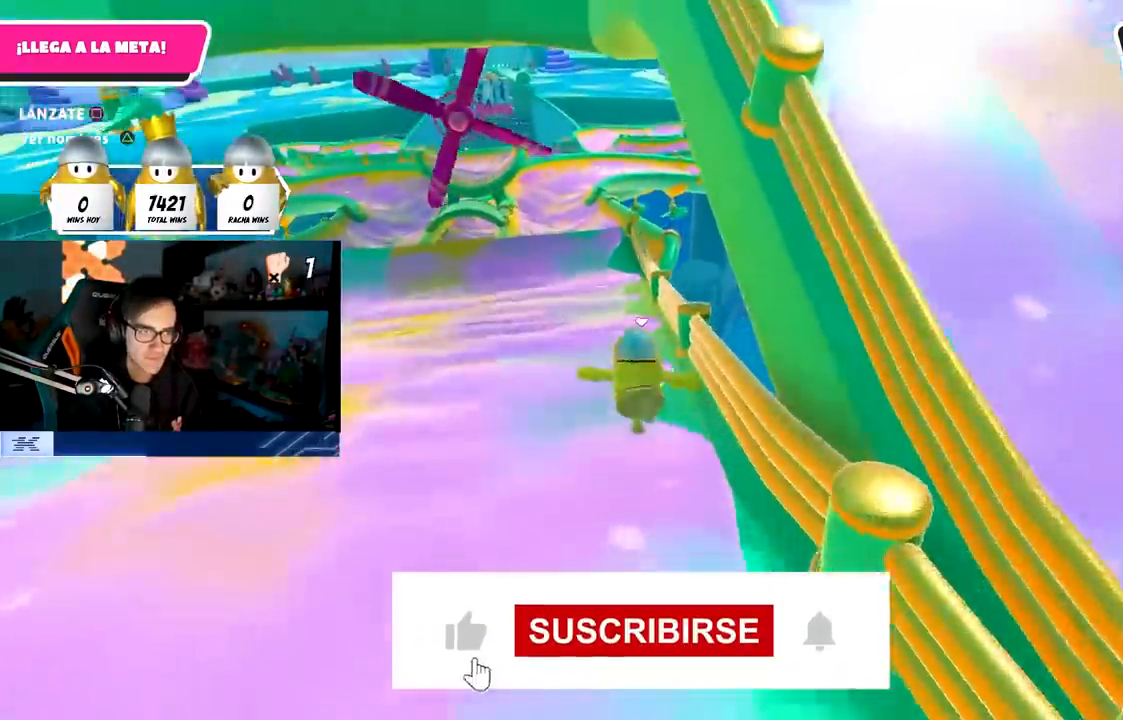
{"dt_ms": 500, "buttons": [], "left_stick": "up", "right_stick": "center", "events": [[117, "right_stick", "down-left"], [267, "right_stick", "center"], [300, "left_stick", "up"]]}
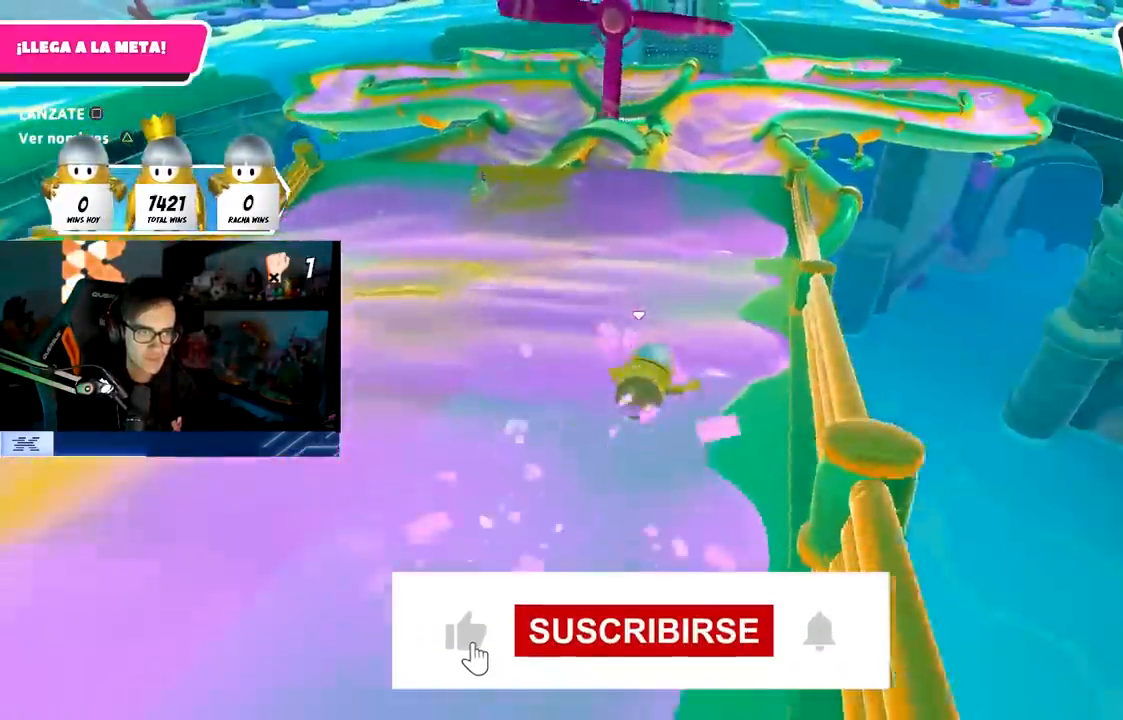
{"dt_ms": 500, "buttons": [], "left_stick": "up", "right_stick": "center", "events": []}
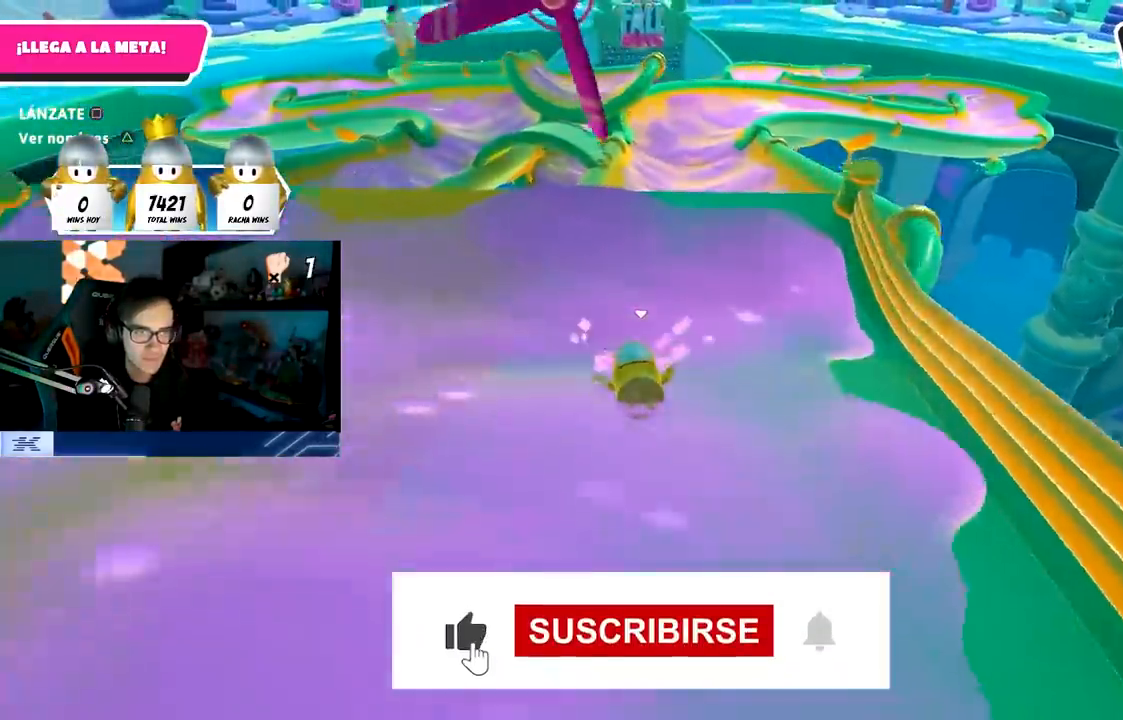
{"dt_ms": 500, "buttons": ["CROSS"], "left_stick": "up-left", "right_stick": "center", "events": [[150, "left_stick", "up-left"], [333, "CROSS", "down"]]}
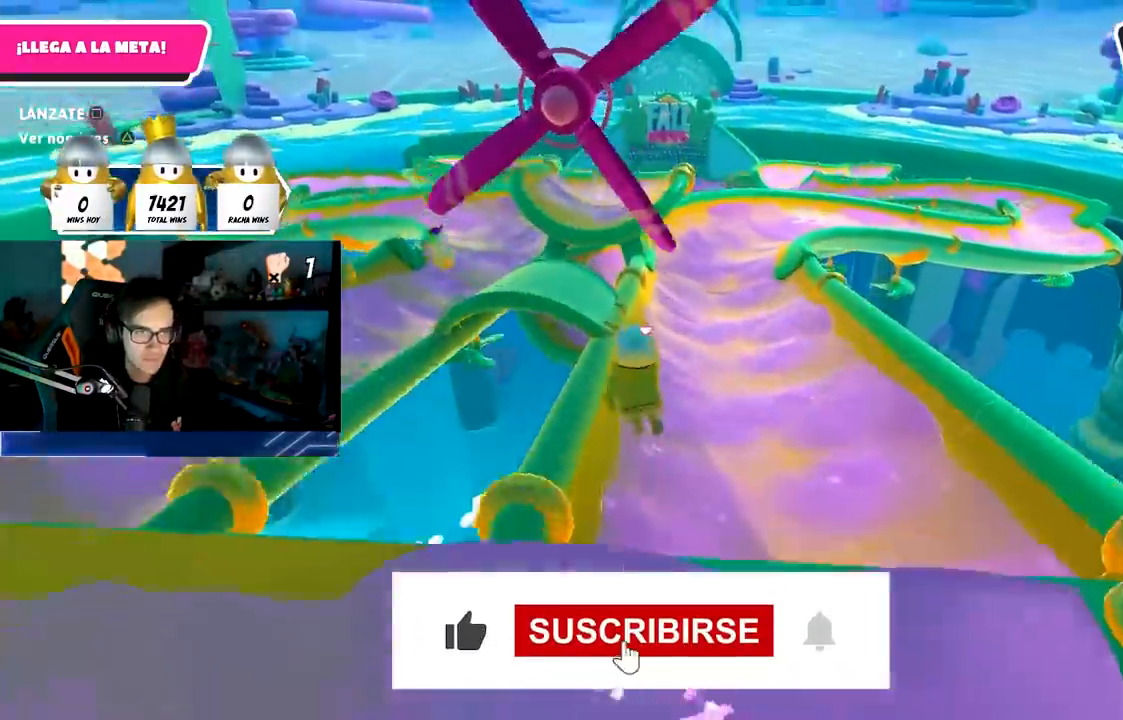
{"dt_ms": 500, "buttons": ["SQUARE", "L3"], "left_stick": "up", "right_stick": "center", "events": [[67, "CROSS", "up"], [383, "SQUARE", "down"], [400, "L3", "down"], [450, "left_stick", "up"]]}
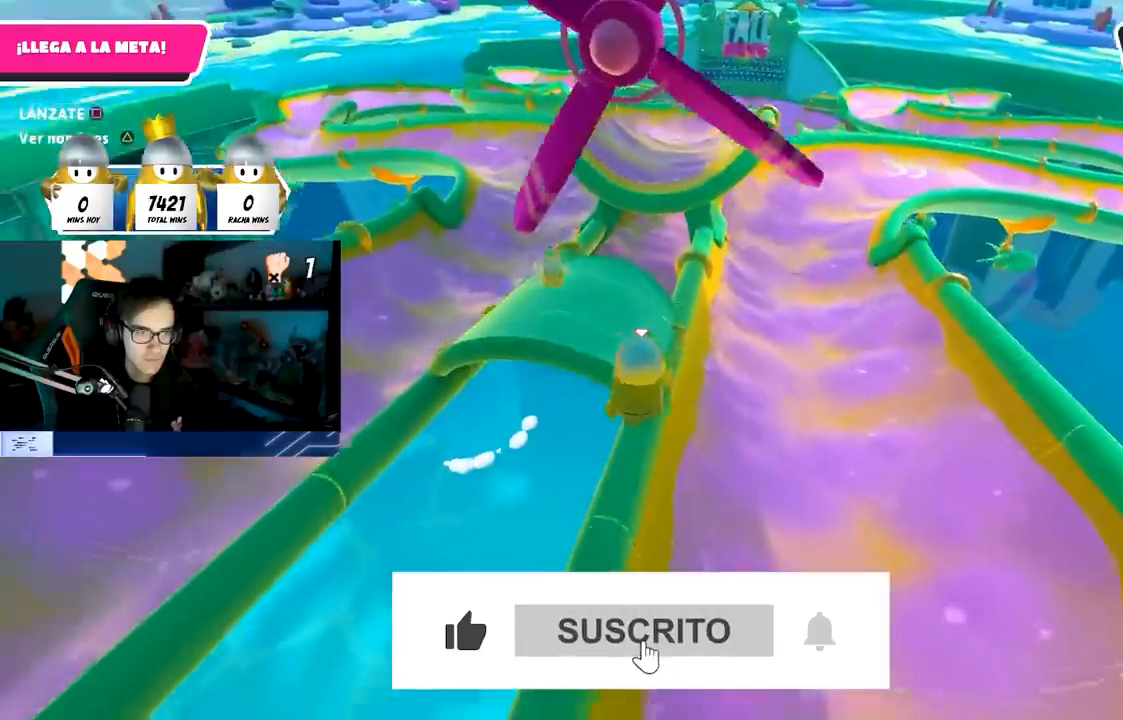
{"dt_ms": 500, "buttons": ["L3"], "left_stick": "up", "right_stick": "center", "events": [[50, "left_stick", "up-right"], [200, "left_stick", "up"], [250, "SQUARE", "up"], [383, "right_stick", "up-left"], [500, "right_stick", "center"]]}
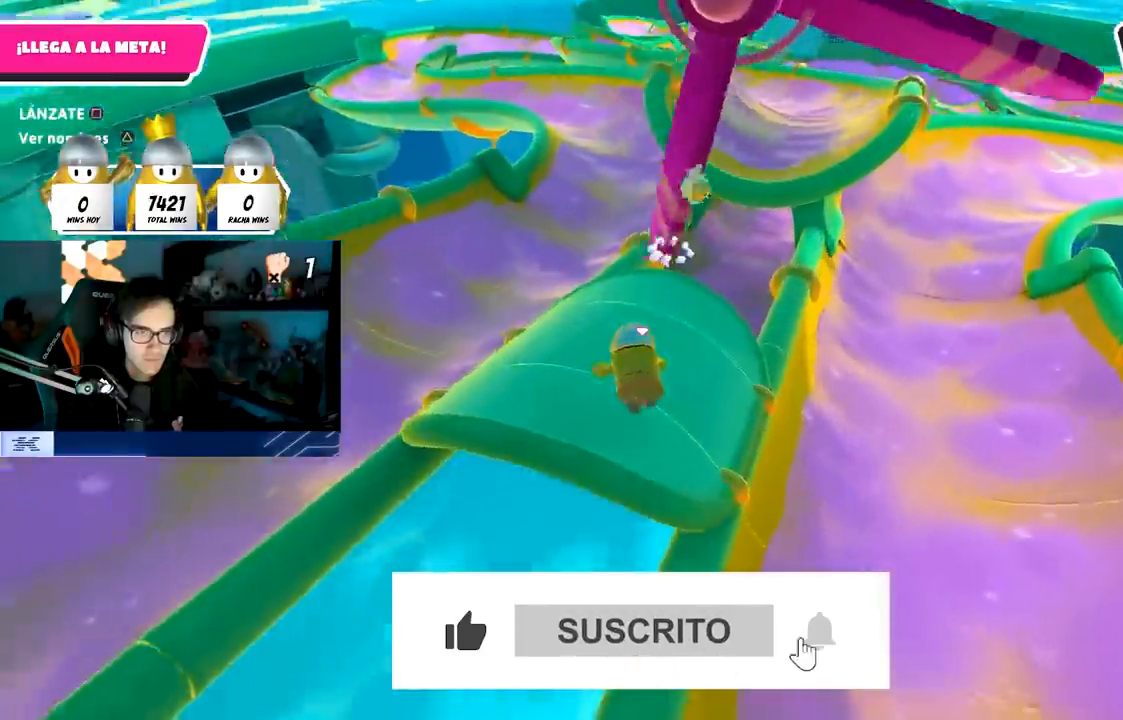
{"dt_ms": 500, "buttons": ["CROSS"], "left_stick": "up", "right_stick": "center", "events": [[183, "L3", "up"], [400, "CROSS", "down"]]}
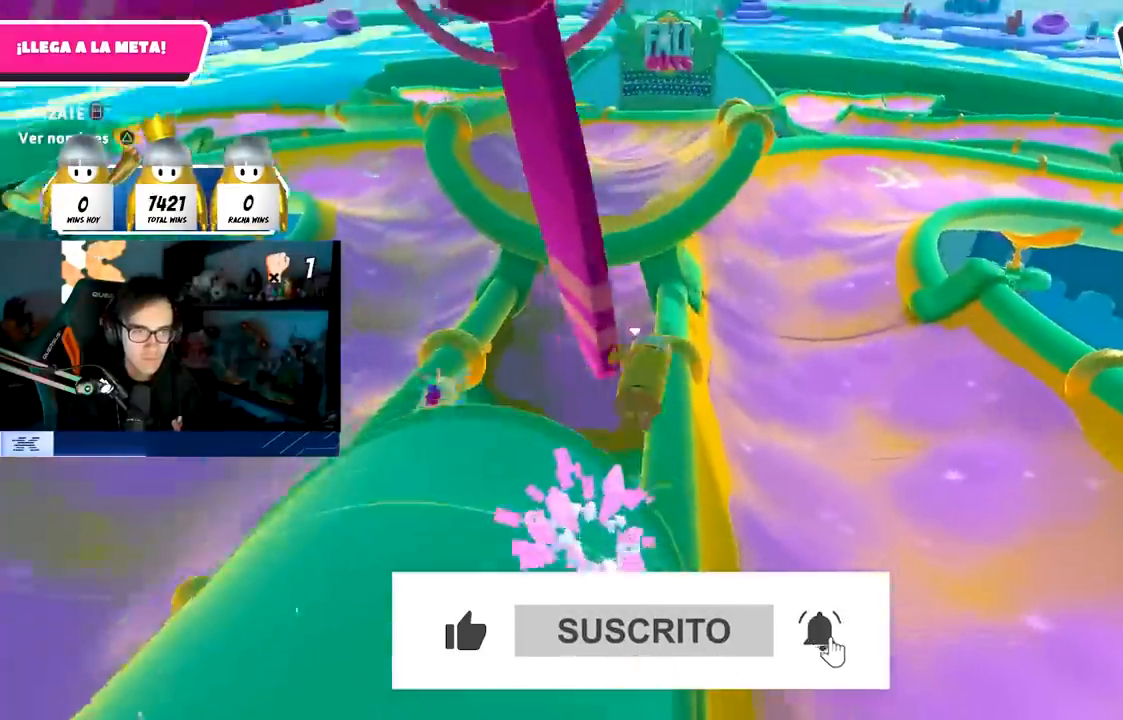
{"dt_ms": 500, "buttons": ["SQUARE"], "left_stick": "up", "right_stick": "center", "events": [[17, "L3", "down"], [17, "left_stick", "up-left"], [167, "CROSS", "up"], [417, "SQUARE", "down"], [483, "L3", "up"], [483, "left_stick", "up"]]}
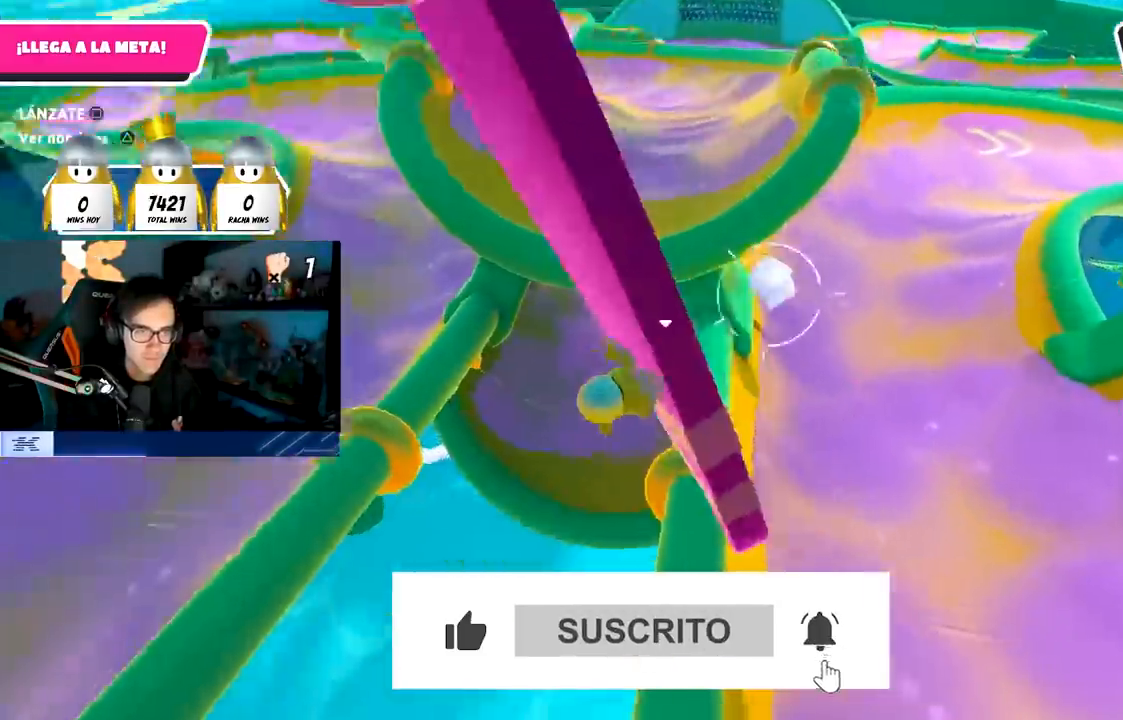
{"dt_ms": 500, "buttons": [], "left_stick": "center", "right_stick": "up", "events": [[150, "SQUARE", "up"], [367, "left_stick", "center"], [383, "right_stick", "up"]]}
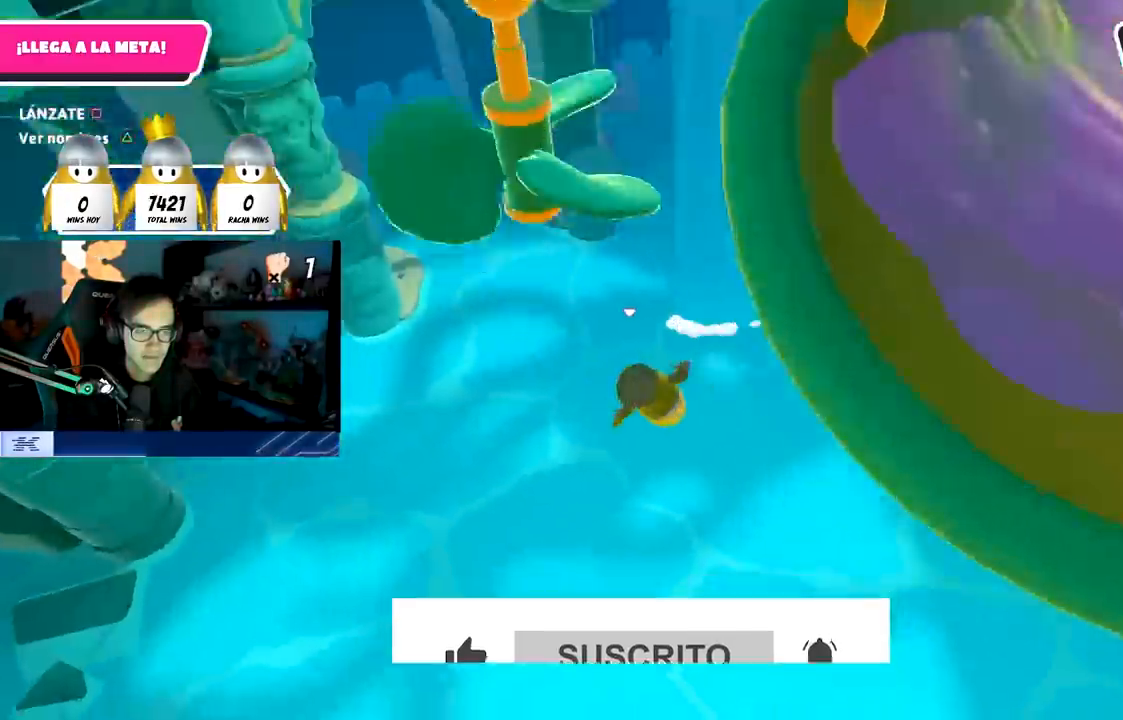
{"dt_ms": 500, "buttons": [], "left_stick": "up", "right_stick": "center", "events": [[33, "left_stick", "up"], [117, "right_stick", "center"], [283, "right_stick", "up-right"], [433, "right_stick", "center"]]}
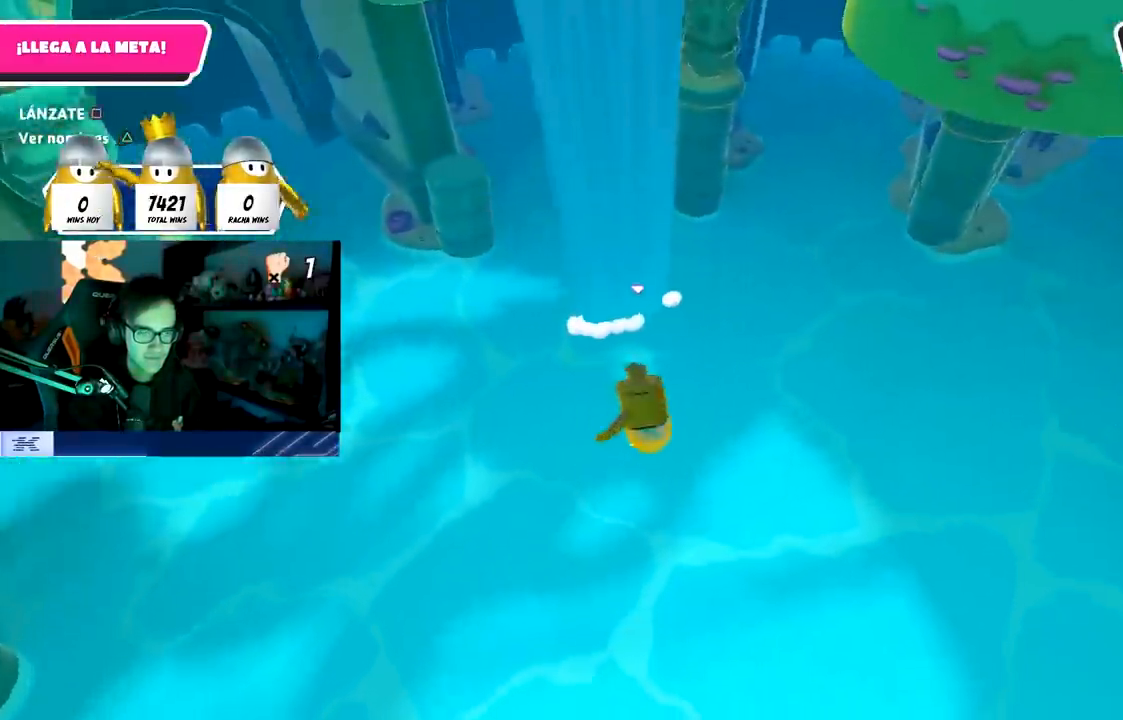
{"dt_ms": 500, "buttons": [], "left_stick": "up", "right_stick": "center", "events": [[150, "right_stick", "up-right"], [283, "right_stick", "center"]]}
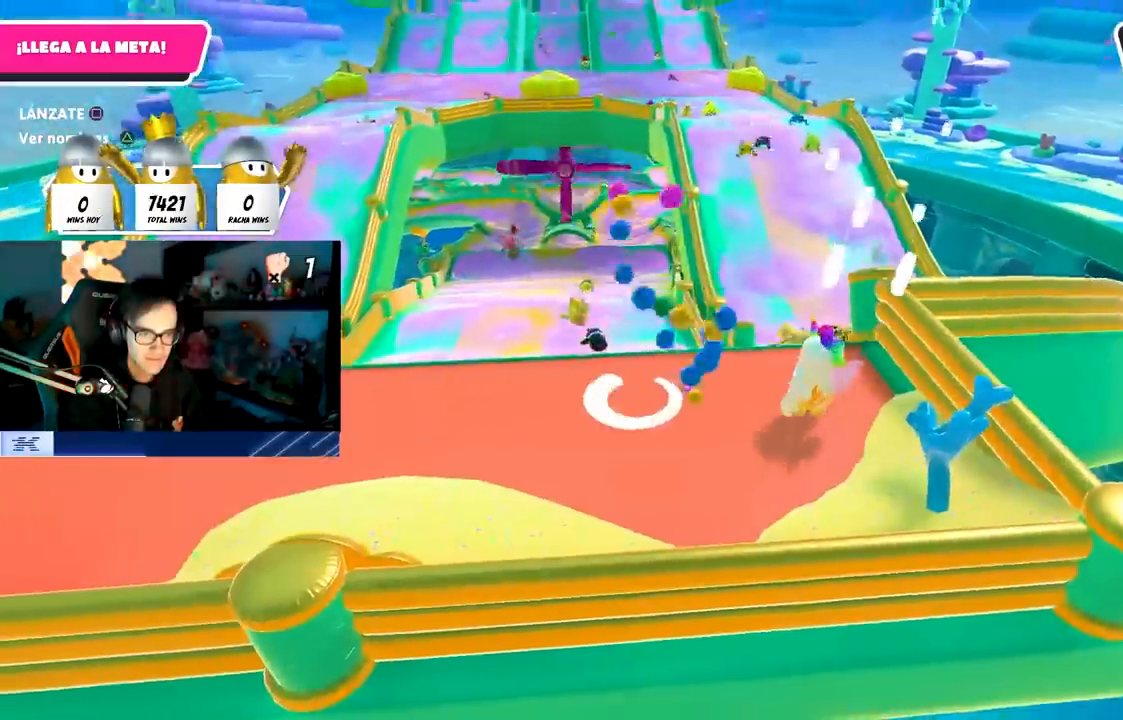
{"dt_ms": 500, "buttons": [], "left_stick": "up", "right_stick": "down", "events": [[267, "right_stick", "down-left"], [333, "right_stick", "center"], [483, "right_stick", "down"]]}
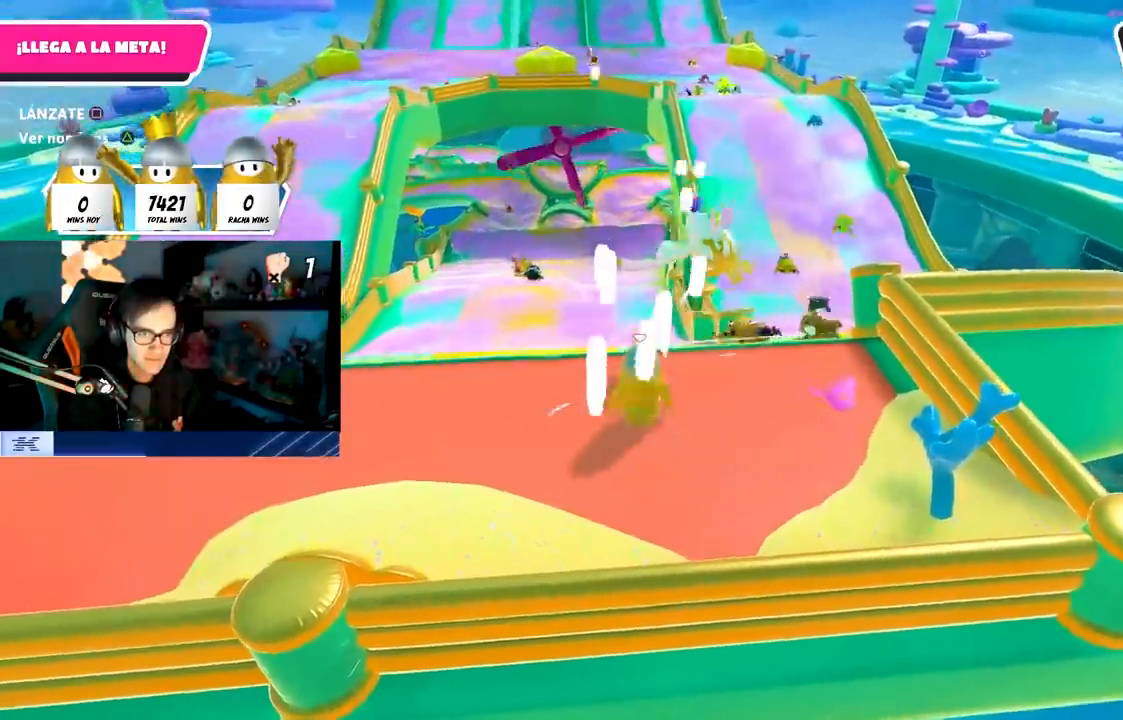
{"dt_ms": 500, "buttons": ["SQUARE"], "left_stick": "up", "right_stick": "center", "events": [[83, "right_stick", "center"], [183, "CROSS", "down"], [350, "CROSS", "up"], [433, "SQUARE", "down"]]}
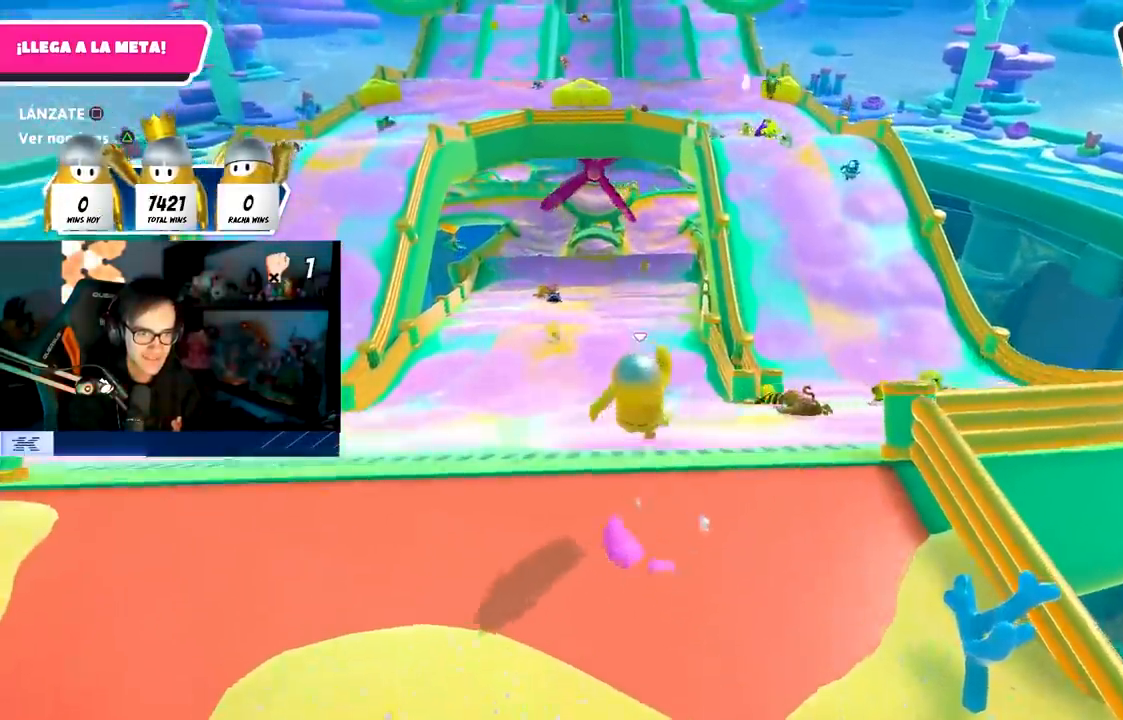
{"dt_ms": 500, "buttons": [], "left_stick": "up", "right_stick": "down", "events": [[150, "SQUARE", "up"], [217, "left_stick", "up-left"], [467, "left_stick", "up"], [500, "right_stick", "down"]]}
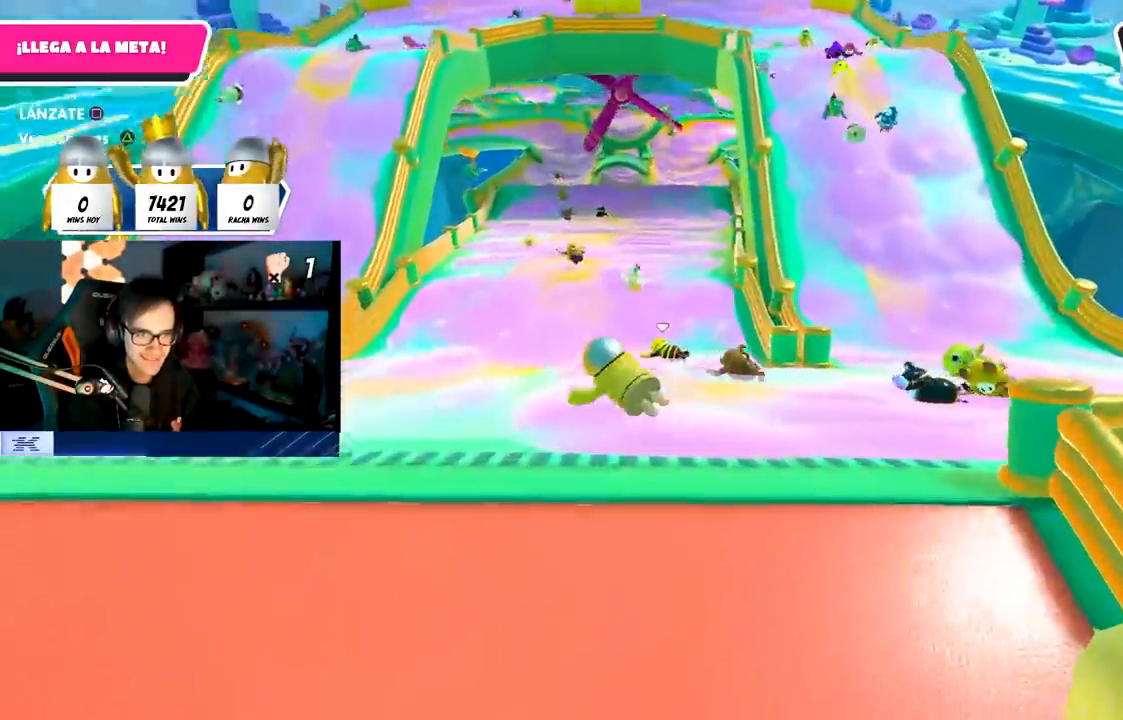
{"dt_ms": 500, "buttons": [], "left_stick": "up", "right_stick": "center", "events": [[150, "right_stick", "center"]]}